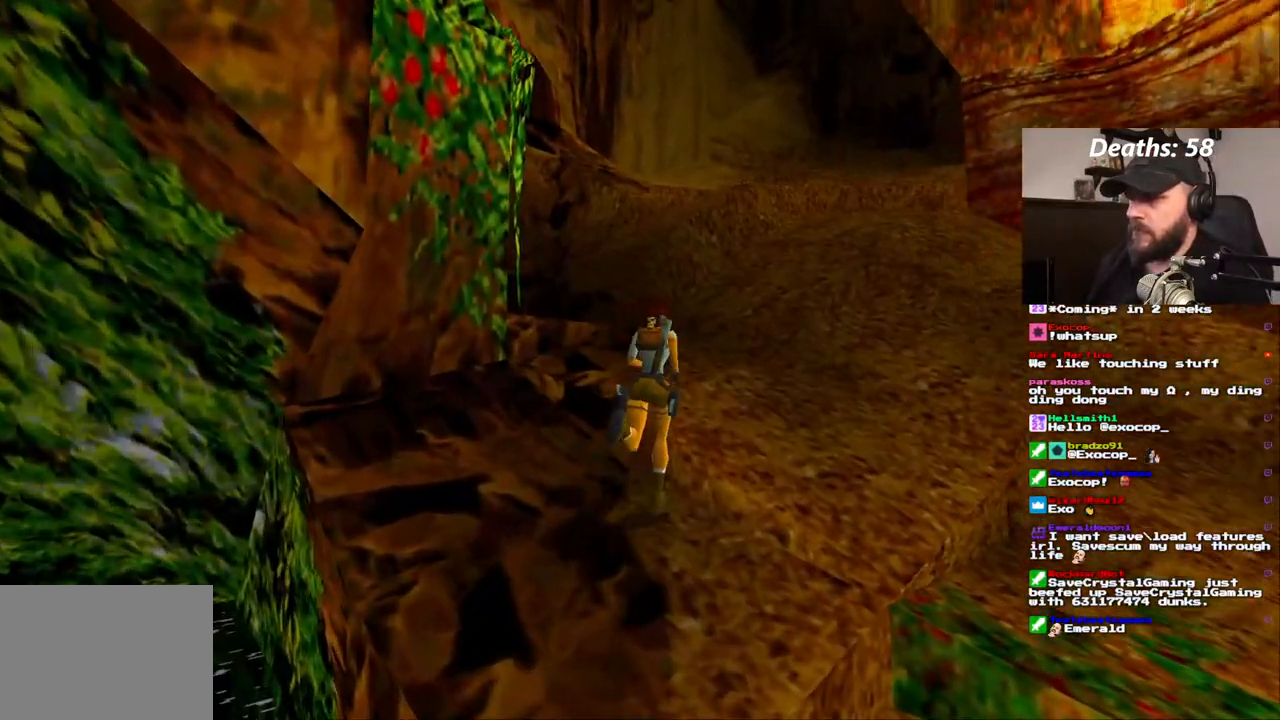
Gameplay with a controller (PlayStation layout); each line is a JSON object with the inputs held at the frame after it. "events" lists button and stick changes between this image and that frame as [ms after this image, input, new state], when the widget could be followed in between. Not read: DPAD_DOWN L1 L3 R1 R3.
{"buttons": ["DPAD_LEFT"], "left_stick": "center", "right_stick": "center", "events": [[100, "DPAD_LEFT", "down"], [267, "DPAD_UP", "up"]]}
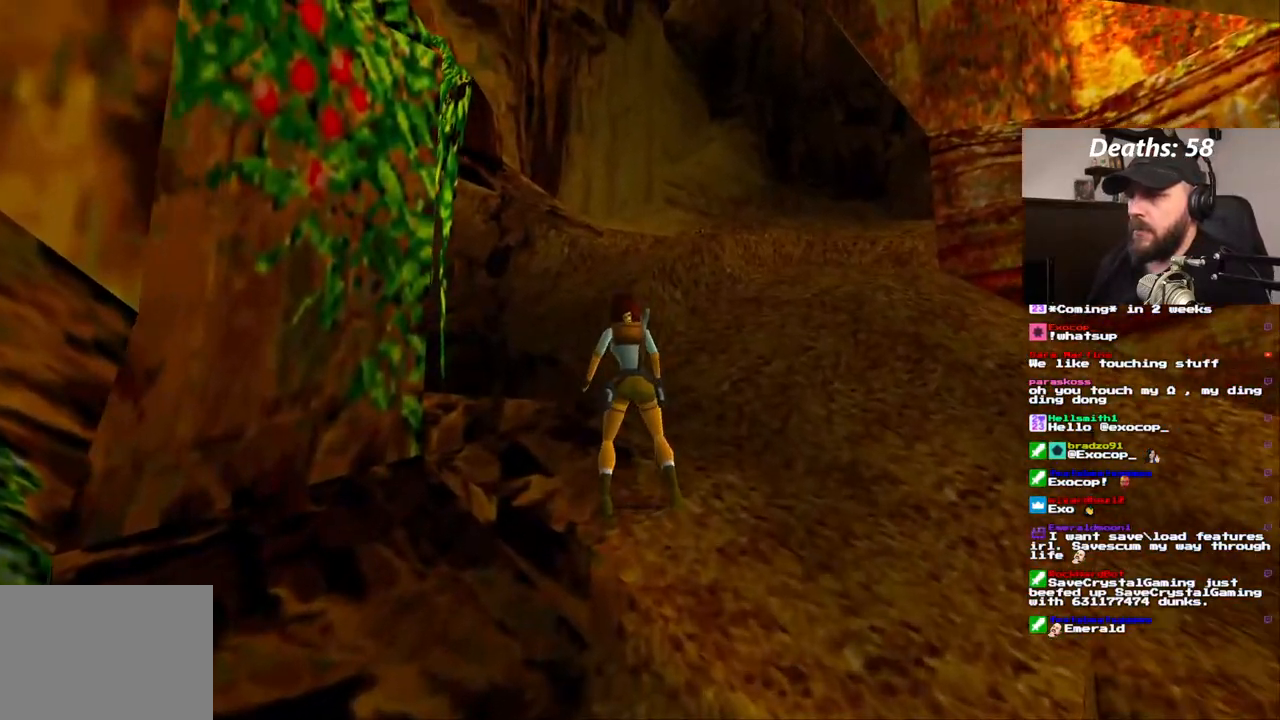
{"buttons": [], "left_stick": "center", "right_stick": "center", "events": [[367, "DPAD_LEFT", "up"]]}
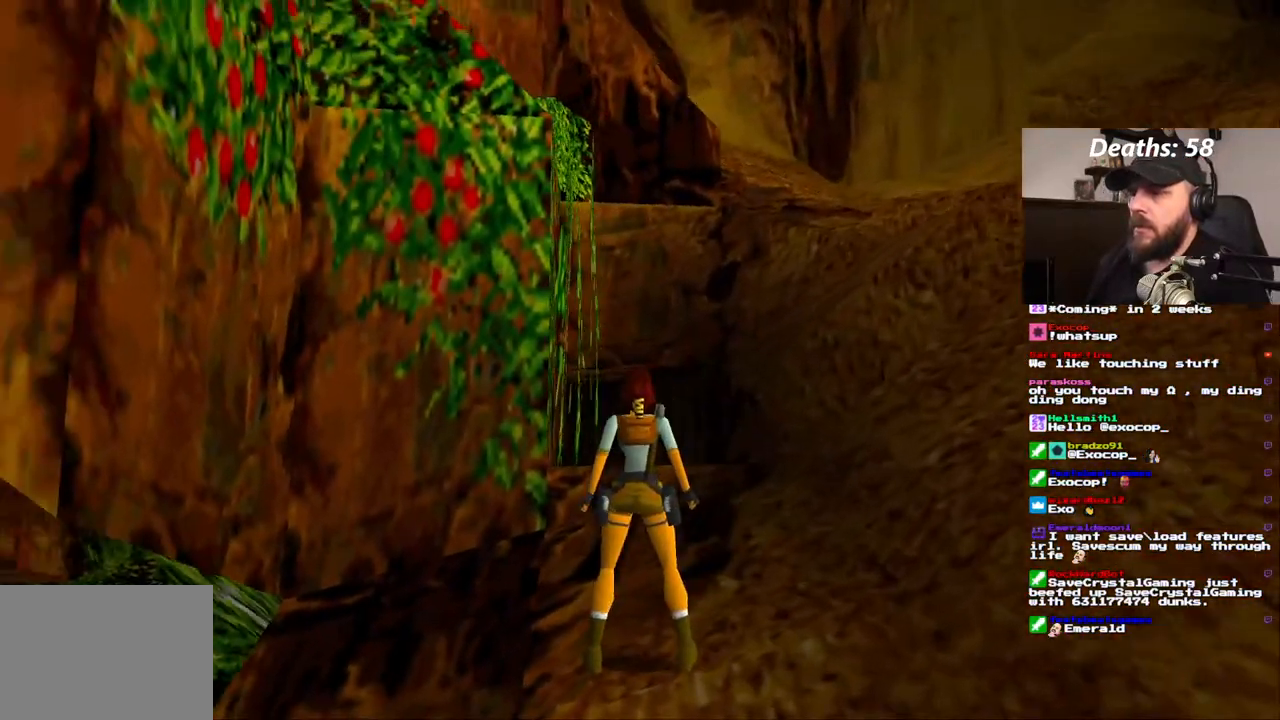
{"buttons": [], "left_stick": "center", "right_stick": "center", "events": [[50, "DPAD_LEFT", "down"], [317, "DPAD_LEFT", "up"]]}
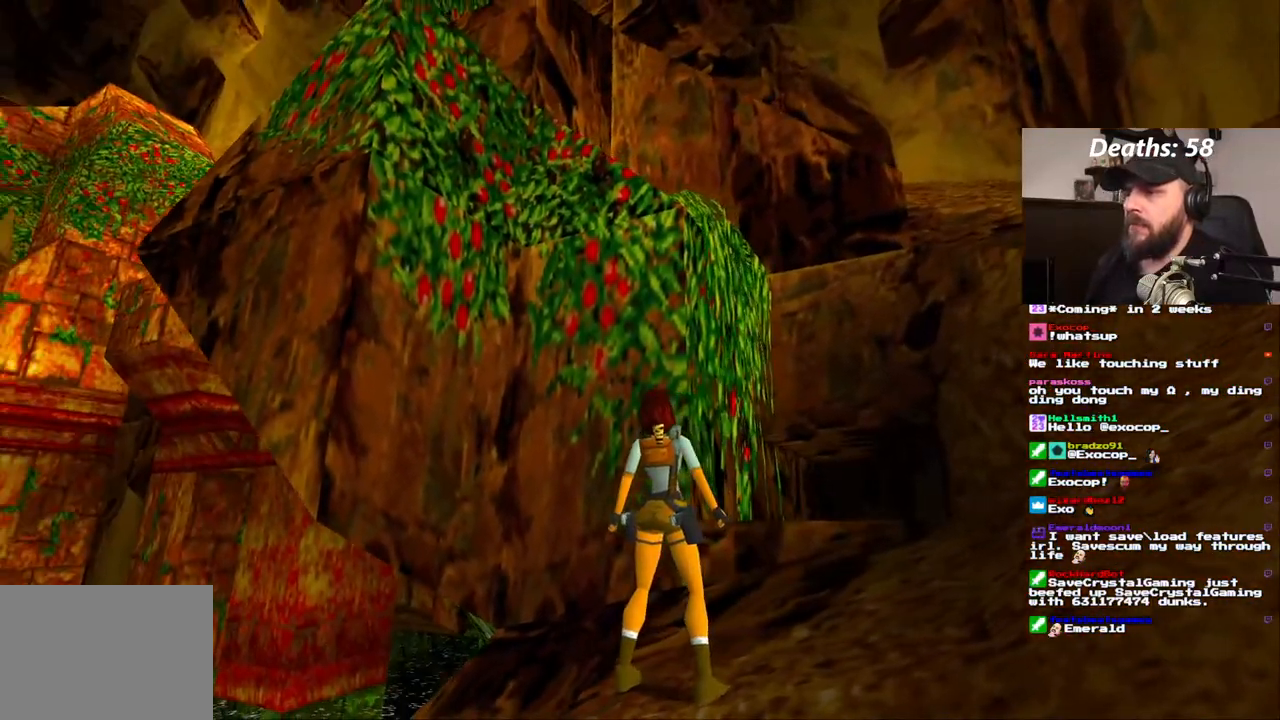
{"buttons": [], "left_stick": "center", "right_stick": "center", "events": []}
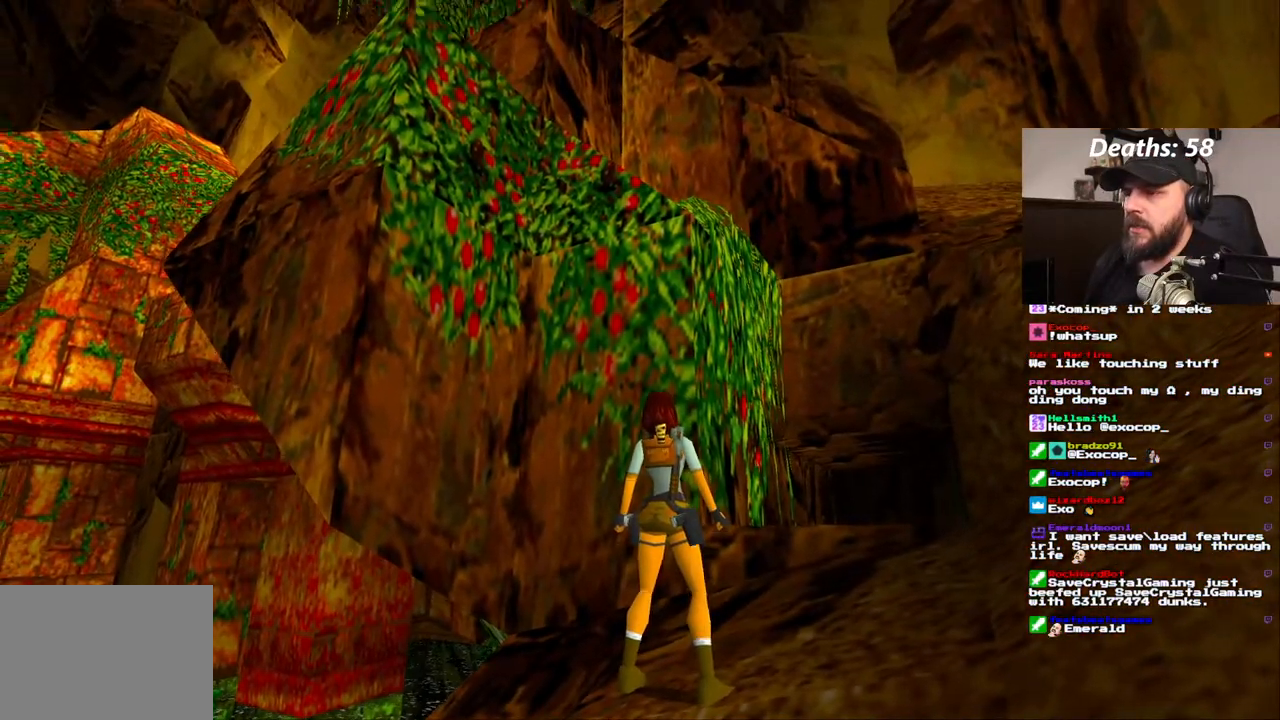
{"buttons": [], "left_stick": "center", "right_stick": "center", "events": []}
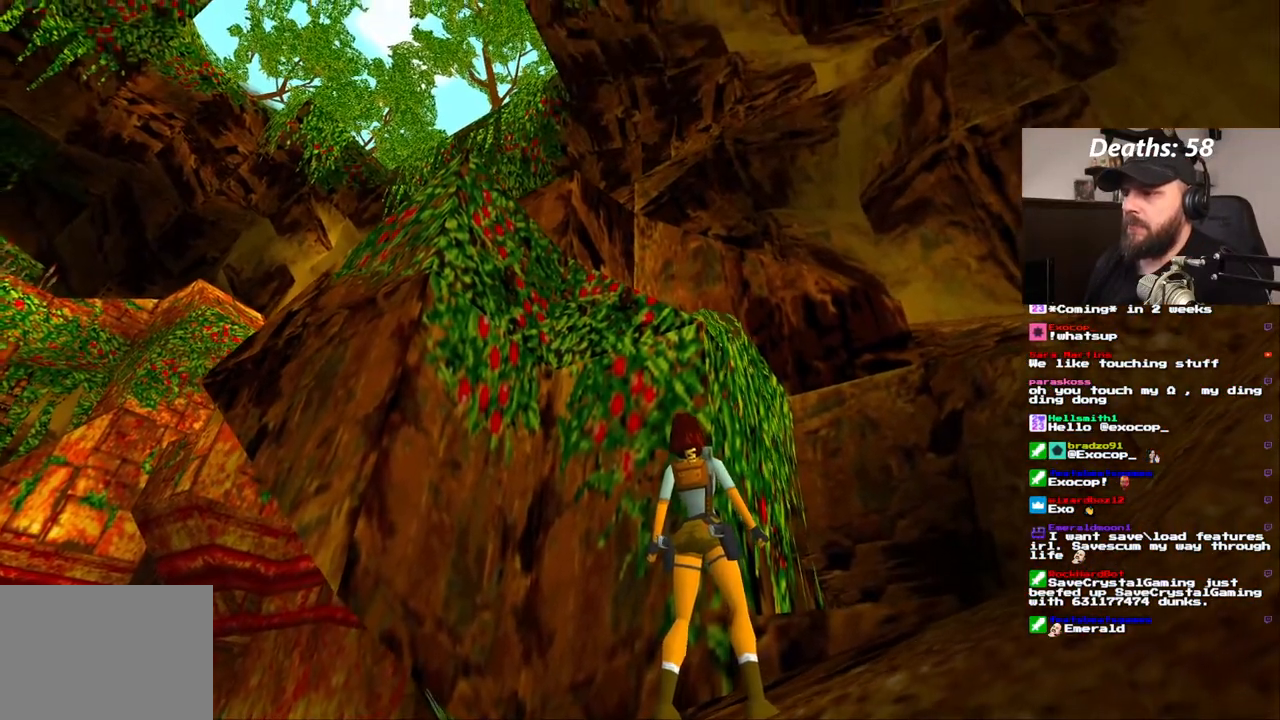
{"buttons": [], "left_stick": "center", "right_stick": "center", "events": [[117, "DPAD_UP", "down"], [267, "DPAD_UP", "up"]]}
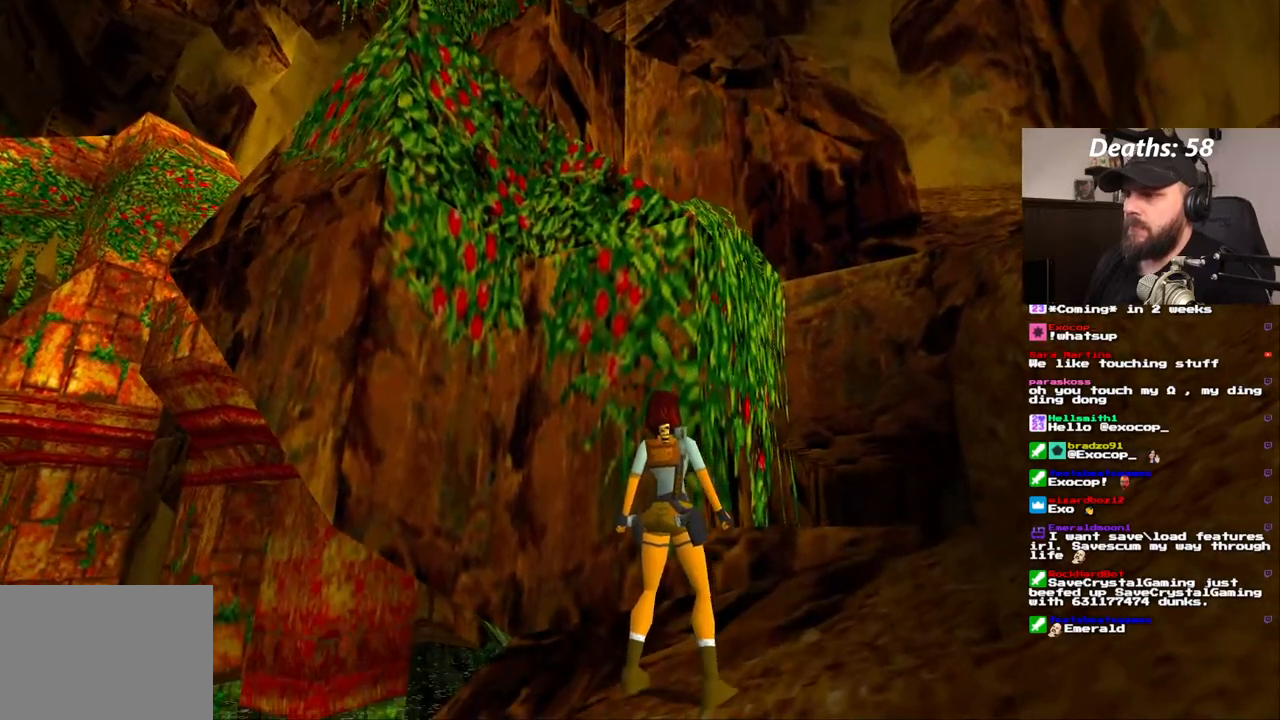
{"buttons": ["DPAD_RIGHT"], "left_stick": "center", "right_stick": "center", "events": [[433, "DPAD_RIGHT", "down"]]}
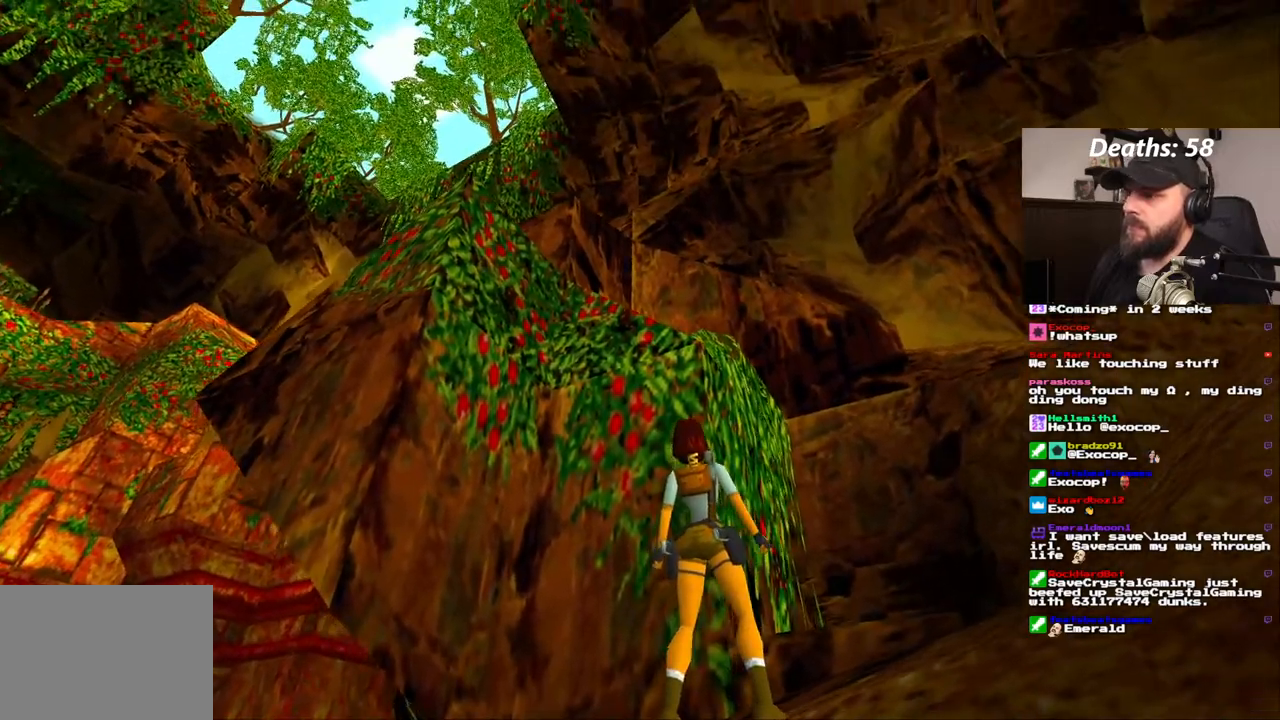
{"buttons": ["DPAD_RIGHT"], "left_stick": "center", "right_stick": "center"}
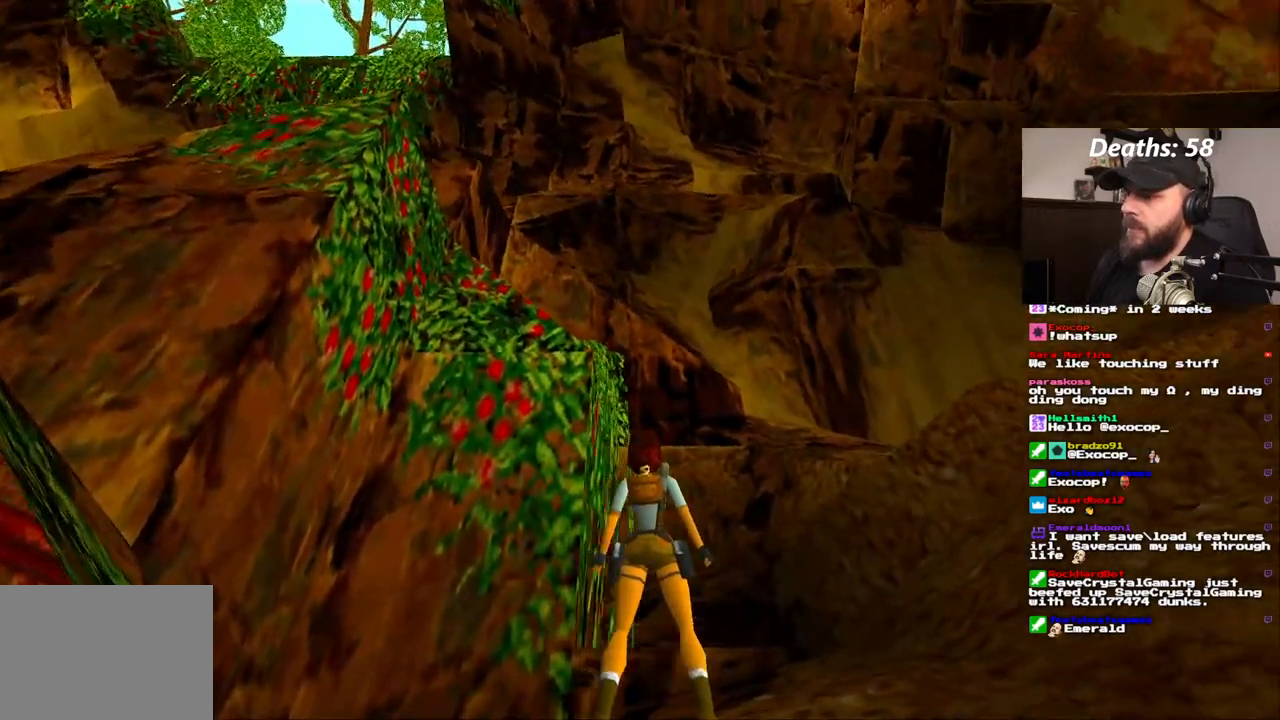
{"buttons": [], "left_stick": "center", "right_stick": "center", "events": [[233, "DPAD_RIGHT", "up"]]}
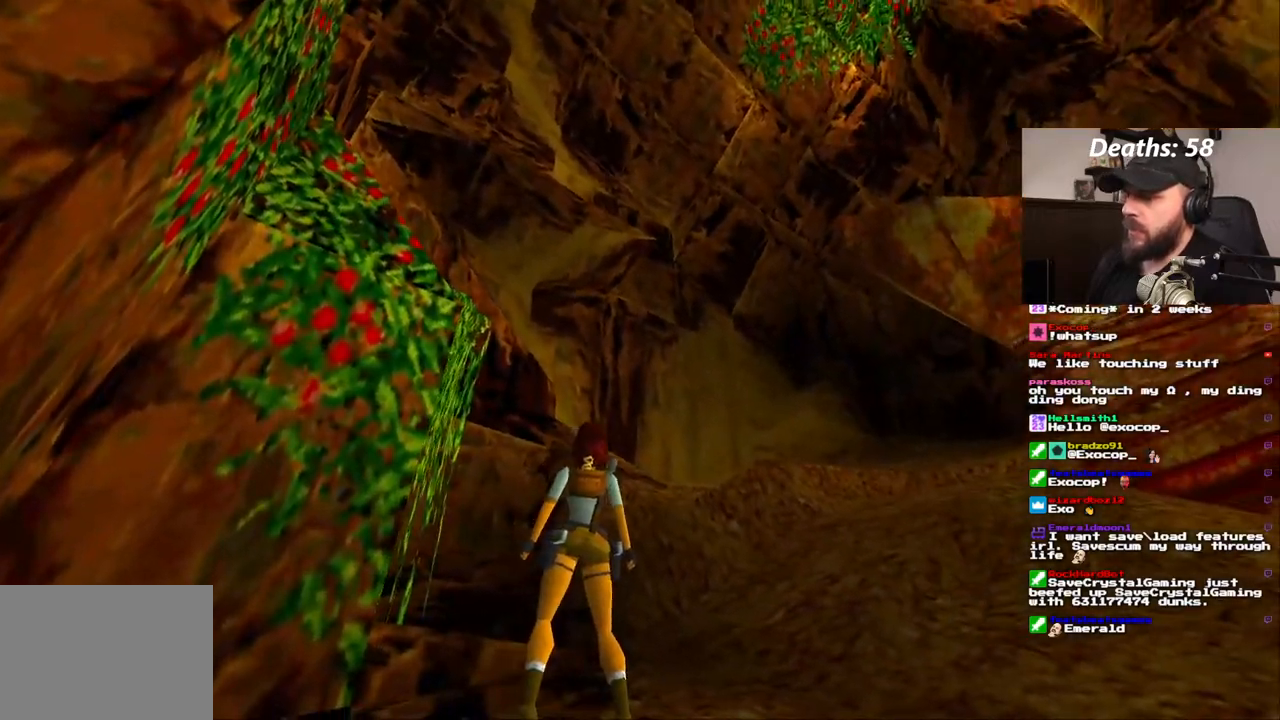
{"buttons": [], "left_stick": "center", "right_stick": "center", "events": [[150, "DPAD_RIGHT", "down"], [383, "DPAD_RIGHT", "up"]]}
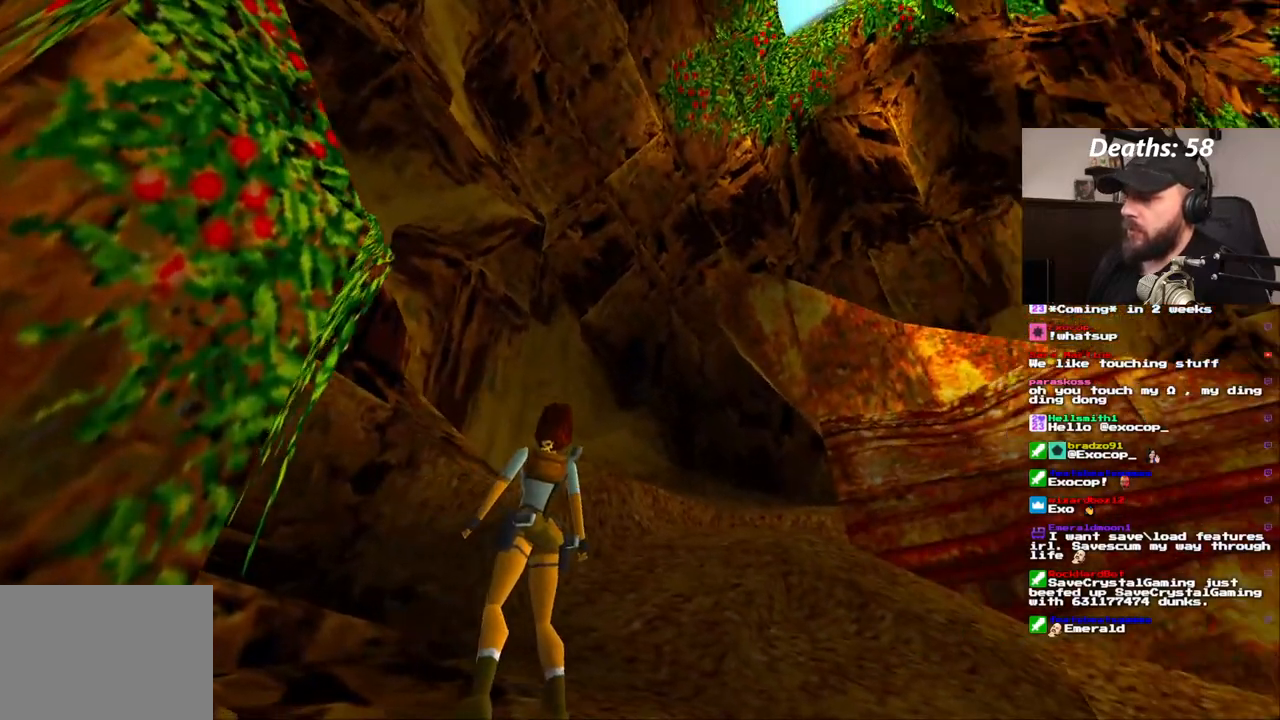
{"buttons": ["DPAD_RIGHT"], "left_stick": "center", "right_stick": "center", "events": [[400, "DPAD_RIGHT", "down"]]}
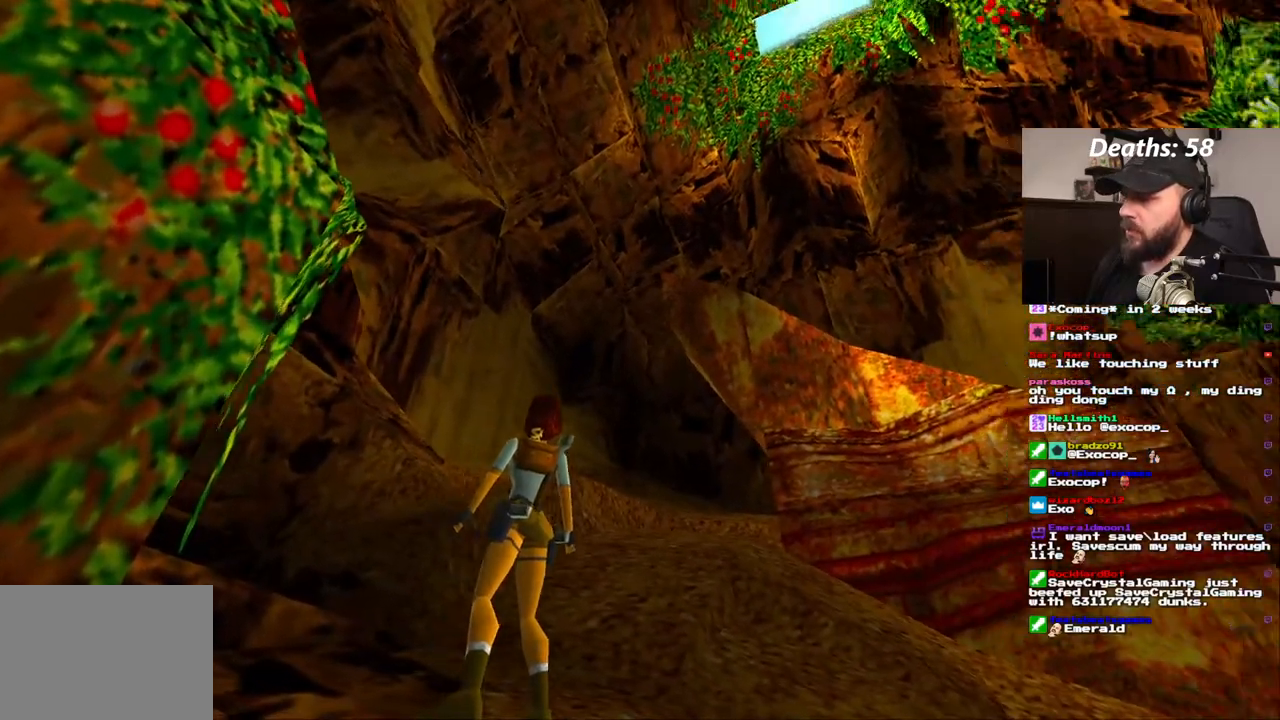
{"buttons": [], "left_stick": "center", "right_stick": "center", "events": [[117, "DPAD_UP", "down"], [150, "DPAD_RIGHT", "up"], [217, "DPAD_UP", "up"]]}
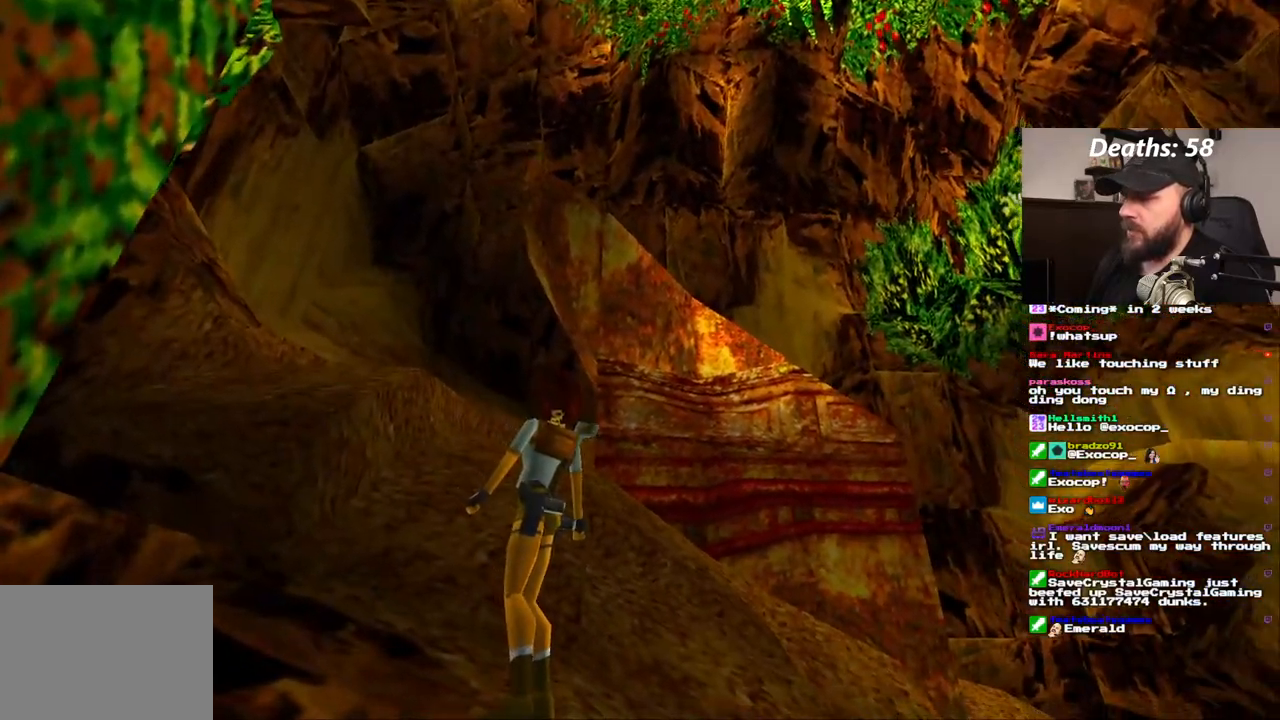
{"buttons": ["DPAD_LEFT"], "left_stick": "center", "right_stick": "center", "events": [[183, "DPAD_LEFT", "down"]]}
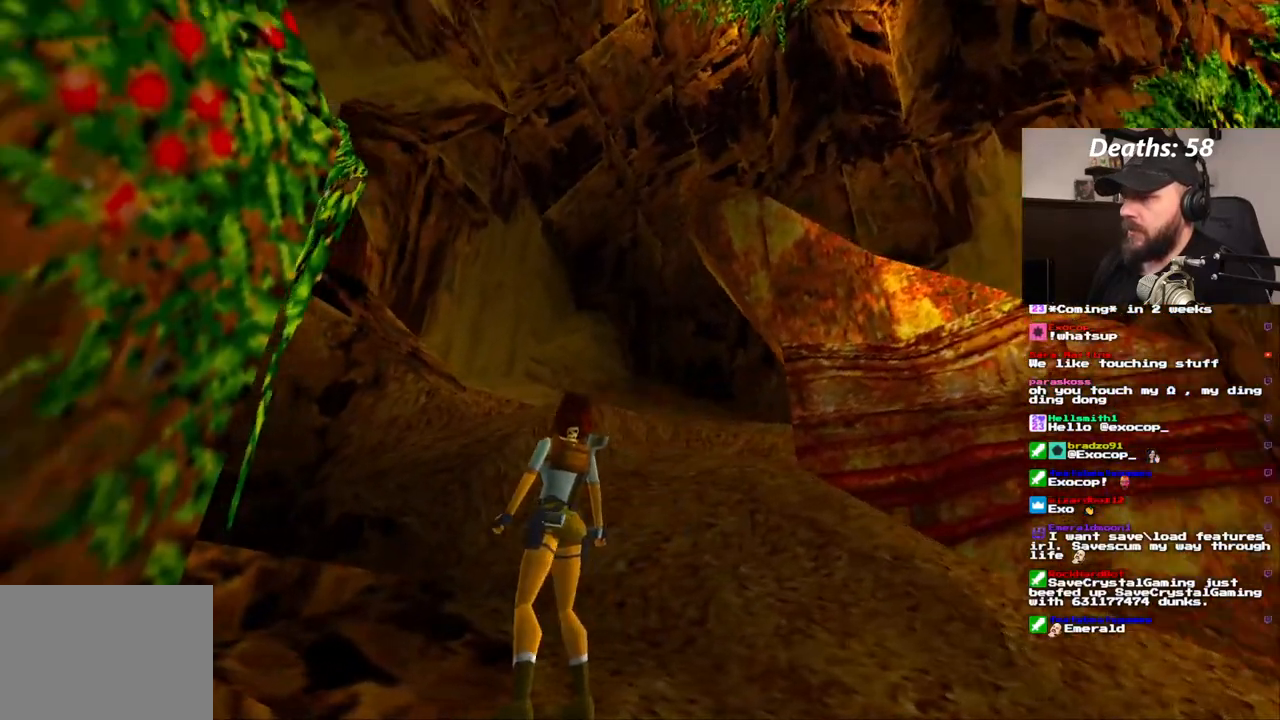
{"buttons": ["DPAD_LEFT"], "left_stick": "center", "right_stick": "center", "events": []}
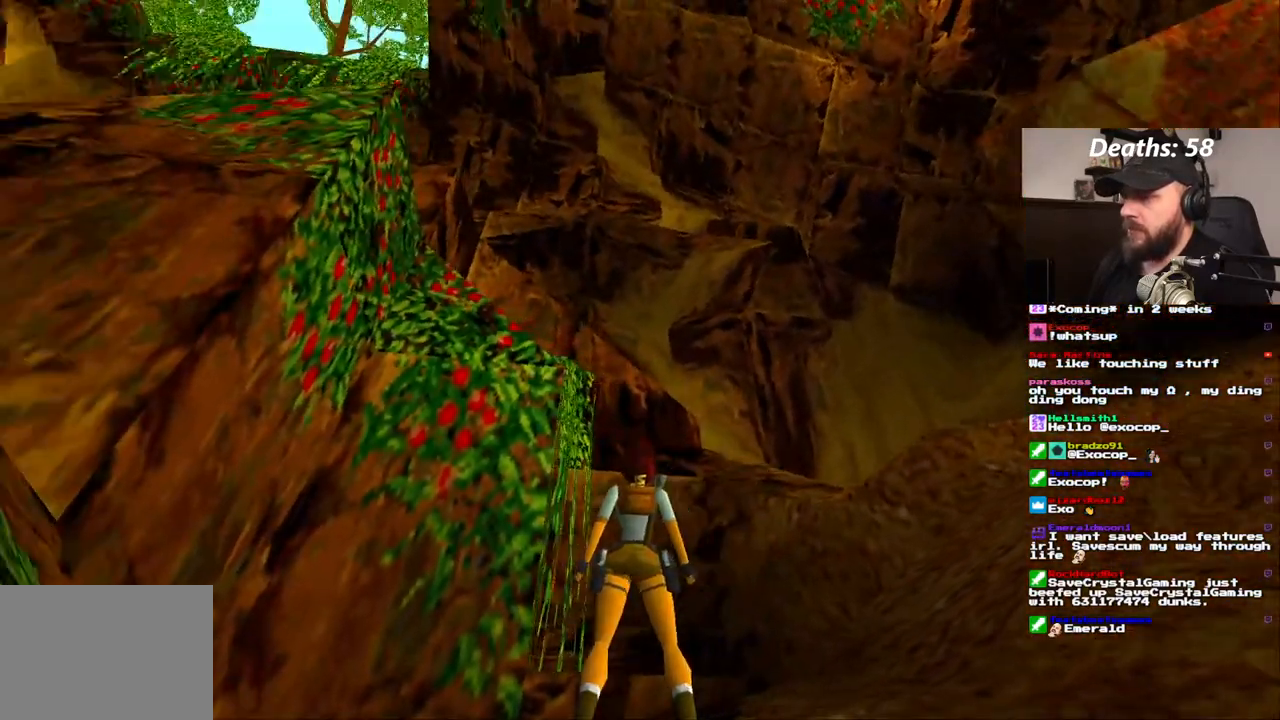
{"buttons": [], "left_stick": "center", "right_stick": "center", "events": [[67, "DPAD_UP", "down"], [100, "DPAD_LEFT", "up"], [233, "DPAD_UP", "up"]]}
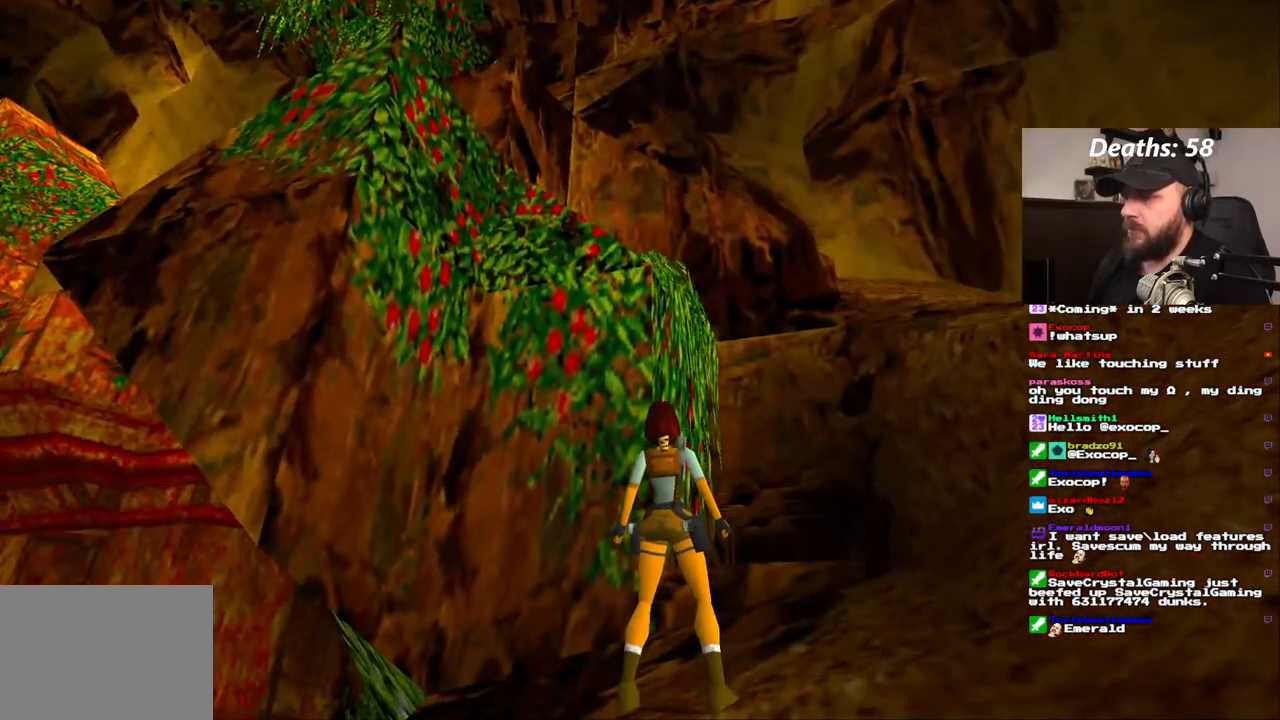
{"buttons": ["DPAD_LEFT"], "left_stick": "center", "right_stick": "center", "events": [[133, "DPAD_LEFT", "down"]]}
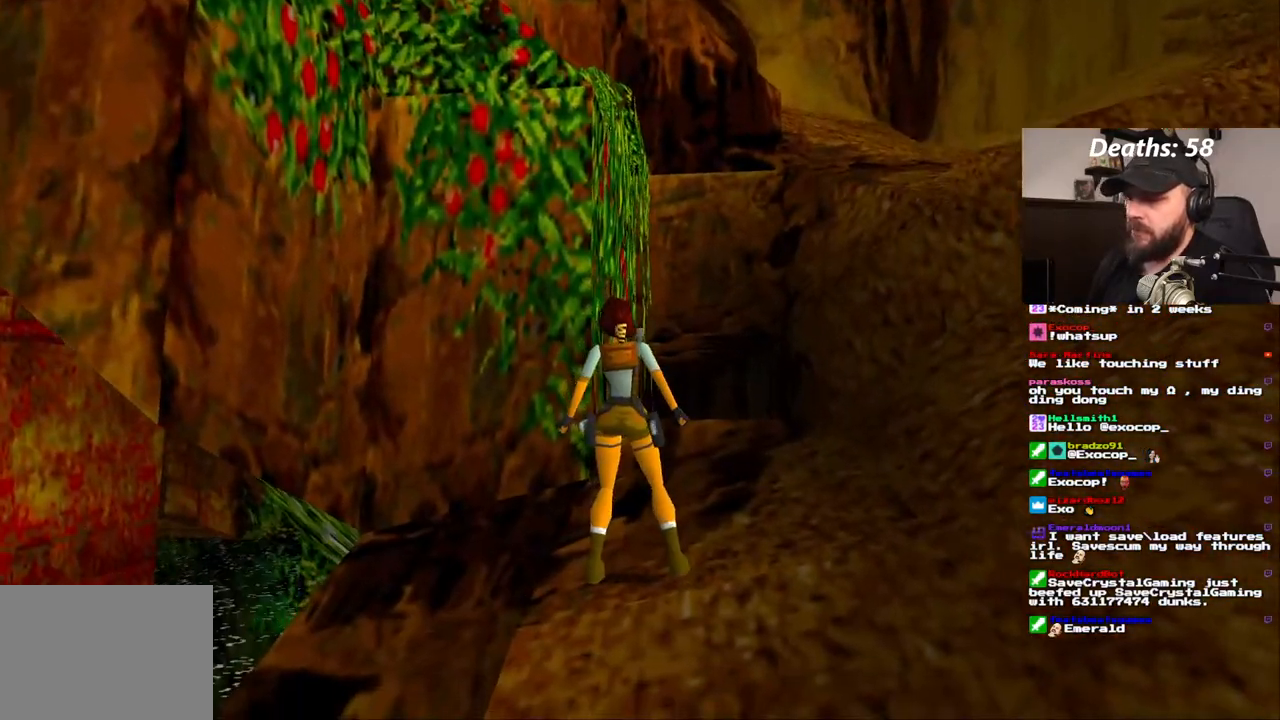
{"buttons": ["DPAD_LEFT"], "left_stick": "center", "right_stick": "center", "events": []}
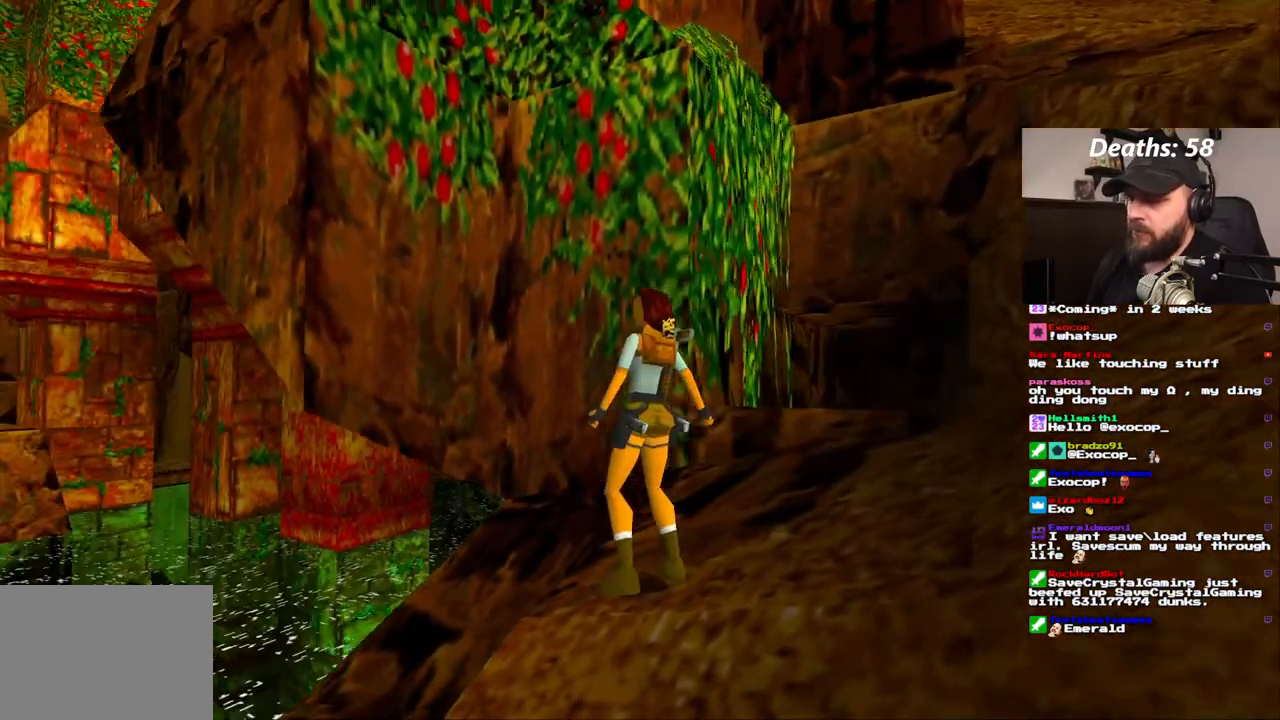
{"buttons": [], "left_stick": "center", "right_stick": "center", "events": [[400, "DPAD_LEFT", "up"]]}
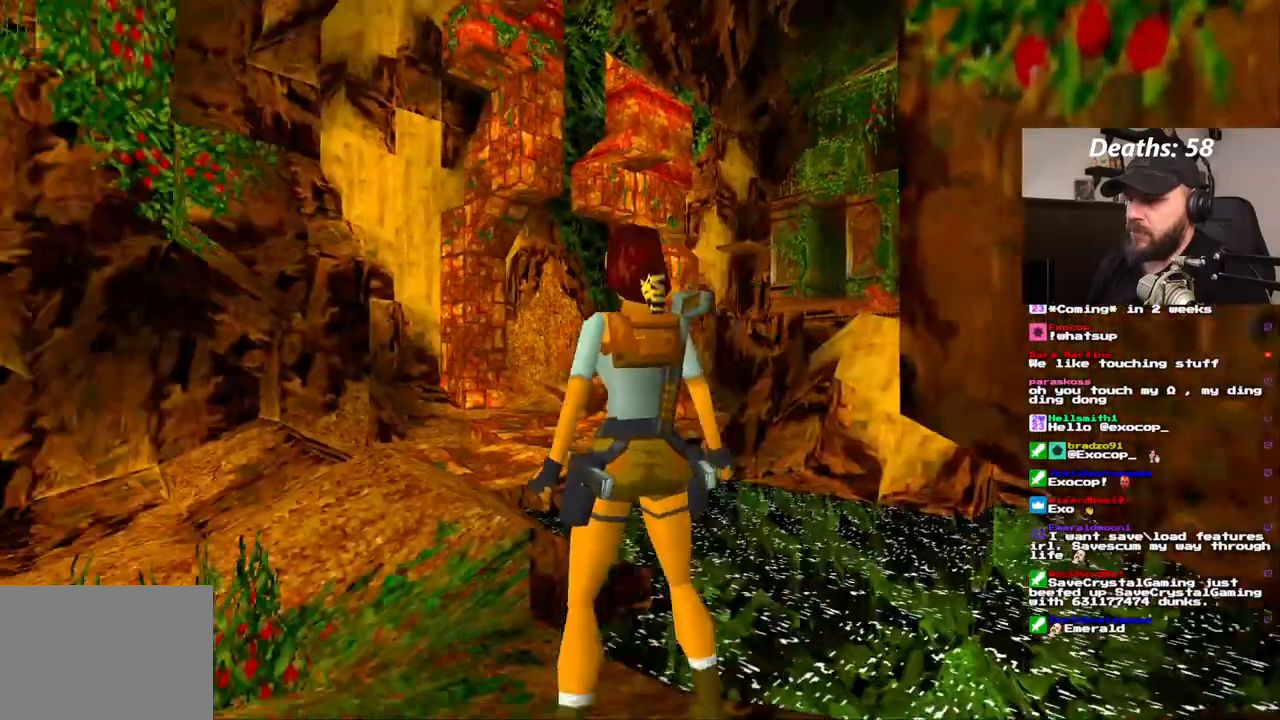
{"buttons": ["DPAD_UP", "DPAD_RIGHT"], "left_stick": "center", "right_stick": "center", "events": [[17, "DPAD_UP", "down"], [233, "DPAD_RIGHT", "down"]]}